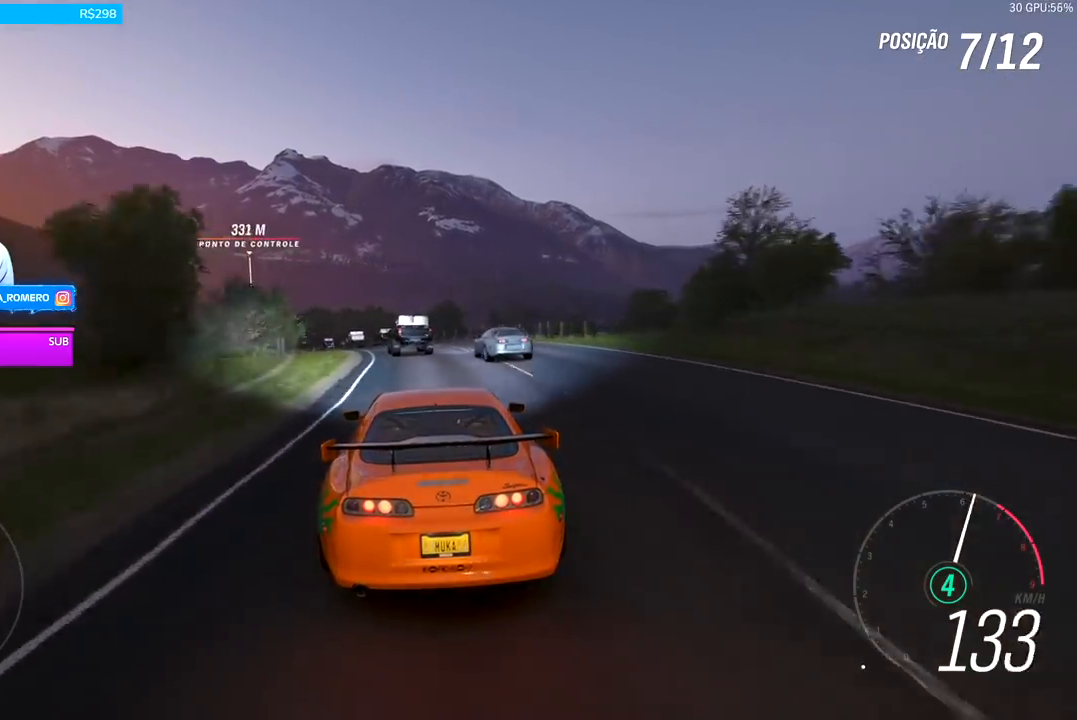
Gameplay with a controller (Xbox layout); each line is a JSON object with the inputs held at the frame after it. "events" lists button and stick changes between this image and that frame as [ms after this image, input, new state], when the widget could be followed in between.
{"buttons": ["R2"], "left_stick": "down-left", "right_stick": "center", "events": [[67, "left_stick", "center"], [233, "left_stick", "down-left"]]}
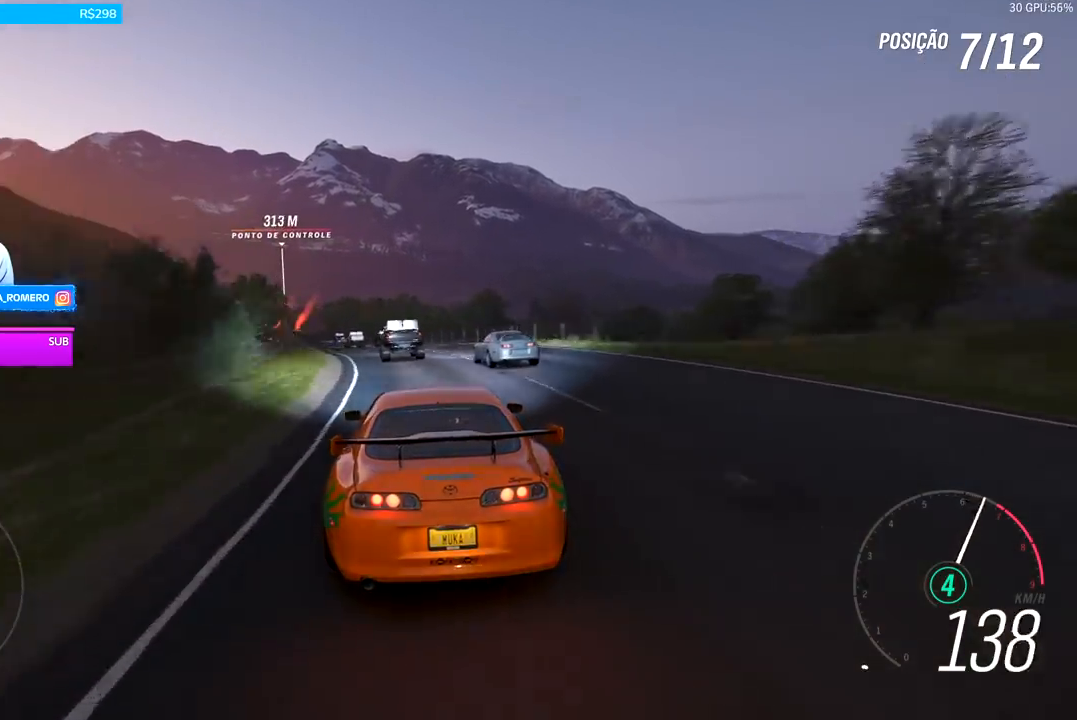
{"buttons": ["R2"], "left_stick": "center", "right_stick": "center", "events": [[33, "left_stick", "center"], [167, "left_stick", "down-left"], [433, "left_stick", "center"]]}
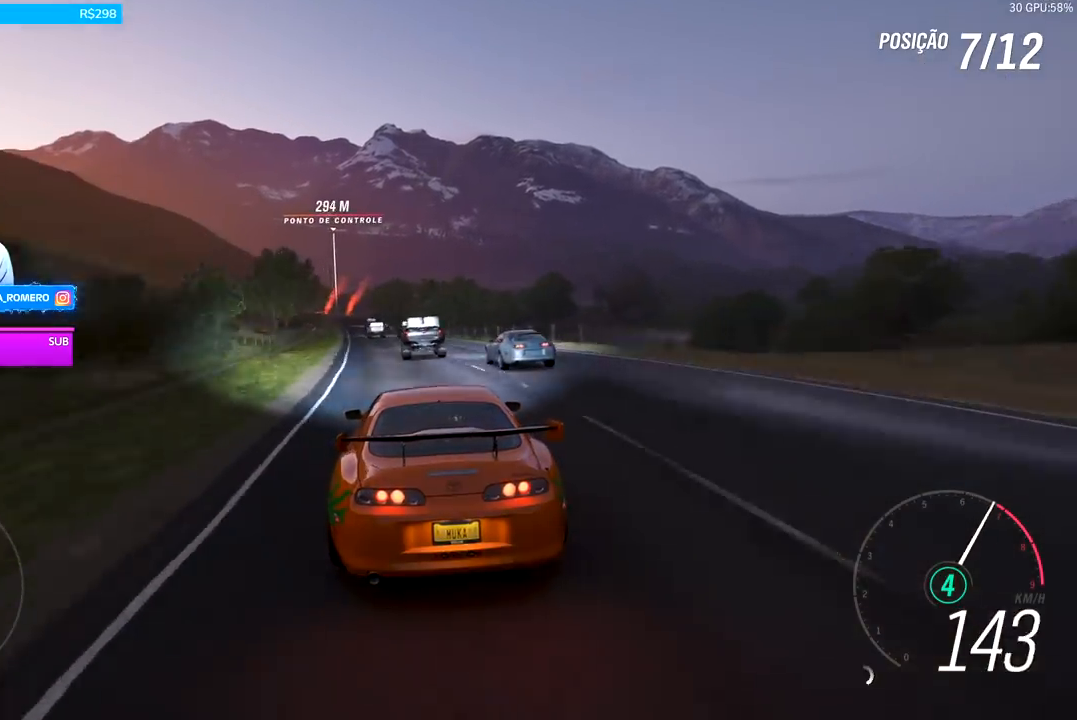
{"buttons": ["R2"], "left_stick": "down-left", "right_stick": "center", "events": [[100, "left_stick", "down-left"], [267, "left_stick", "center"], [467, "left_stick", "down-left"]]}
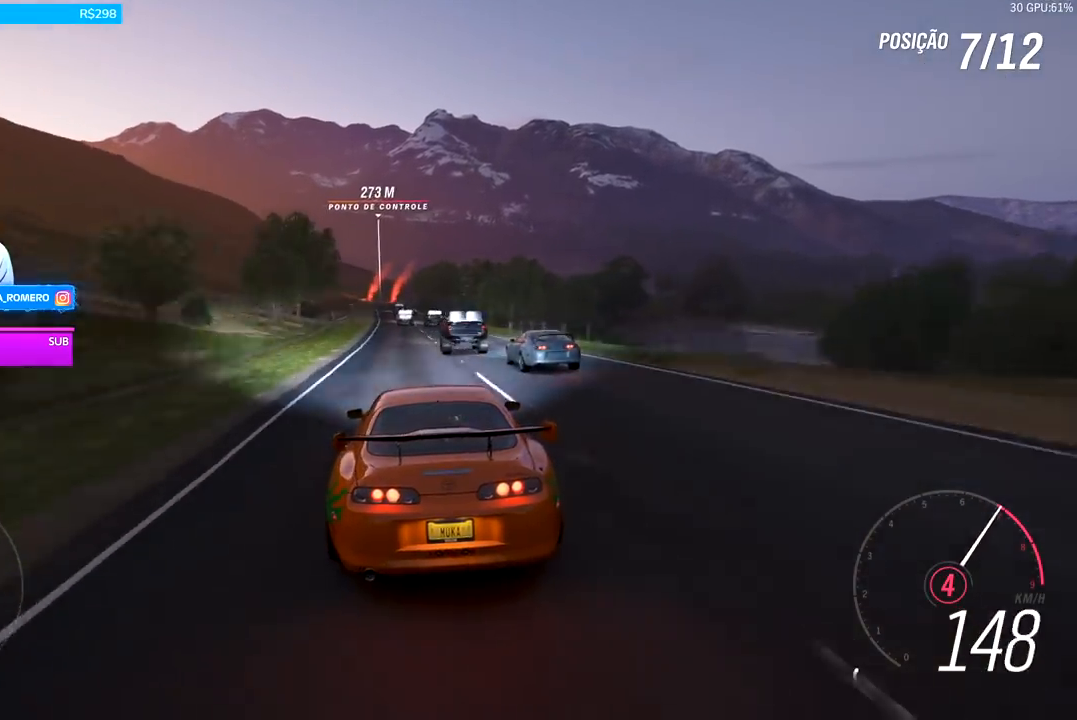
{"buttons": ["R2"], "left_stick": "center", "right_stick": "center", "events": [[100, "left_stick", "center"], [200, "left_stick", "down-left"], [400, "left_stick", "center"]]}
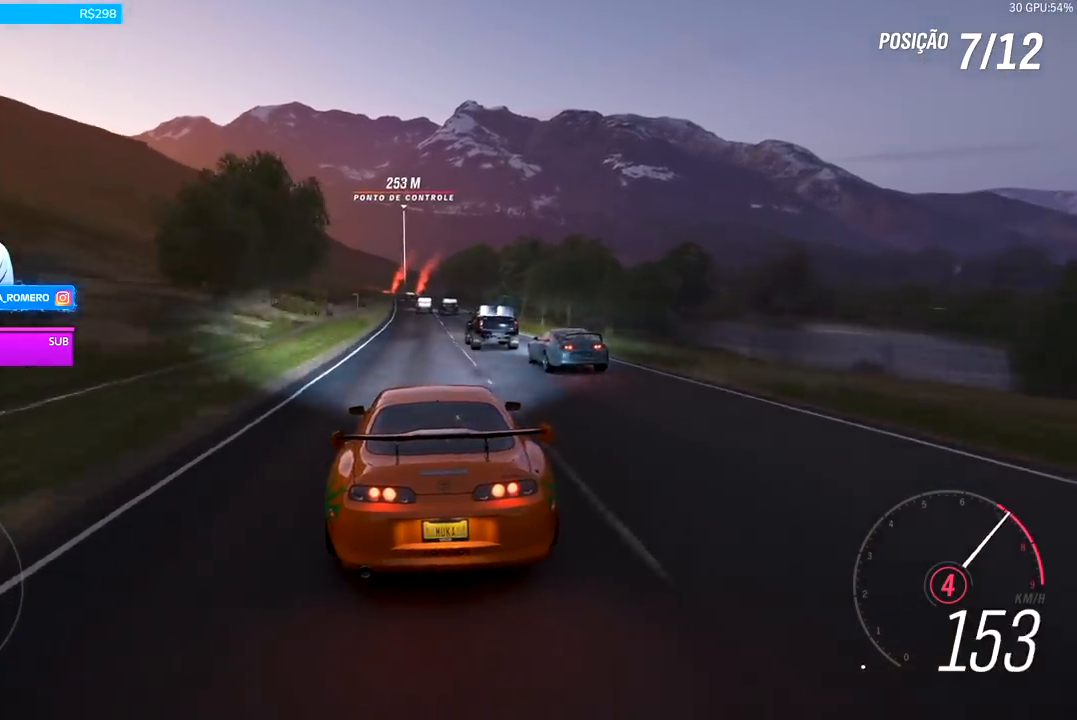
{"buttons": ["R2"], "left_stick": "center", "right_stick": "center", "events": []}
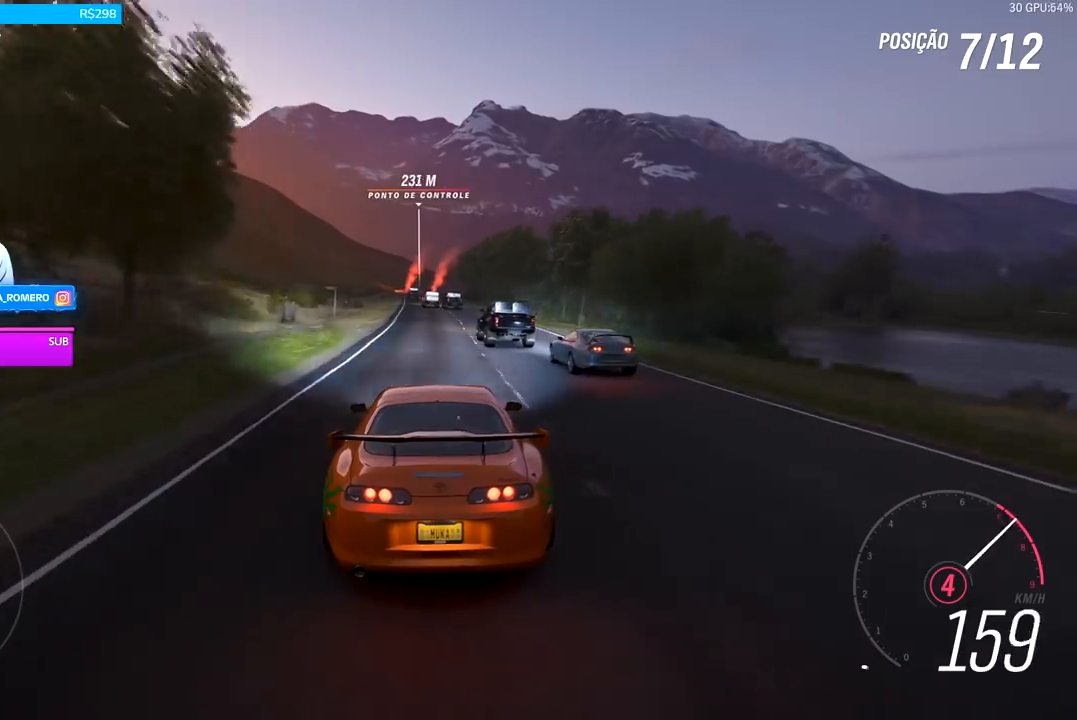
{"buttons": ["R2"], "left_stick": "center", "right_stick": "center", "events": [[33, "left_stick", "left"], [200, "left_stick", "center"], [300, "A", "down"], [300, "B", "down"], [400, "A", "up"], [400, "B", "up"]]}
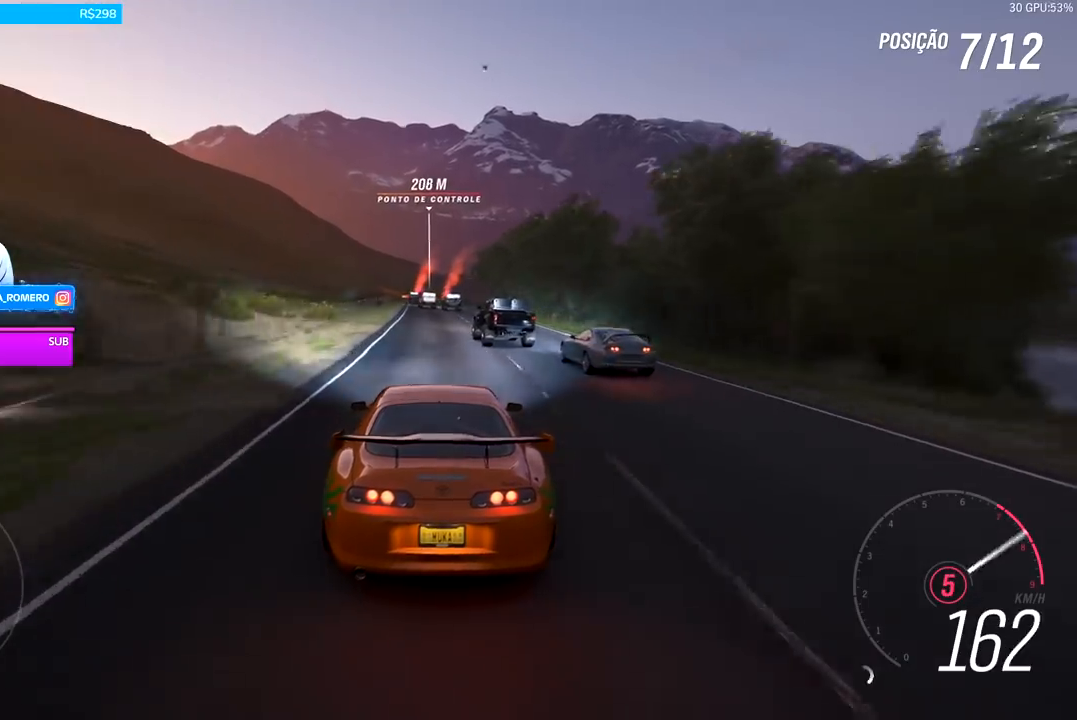
{"buttons": ["R2"], "left_stick": "center", "right_stick": "center", "events": []}
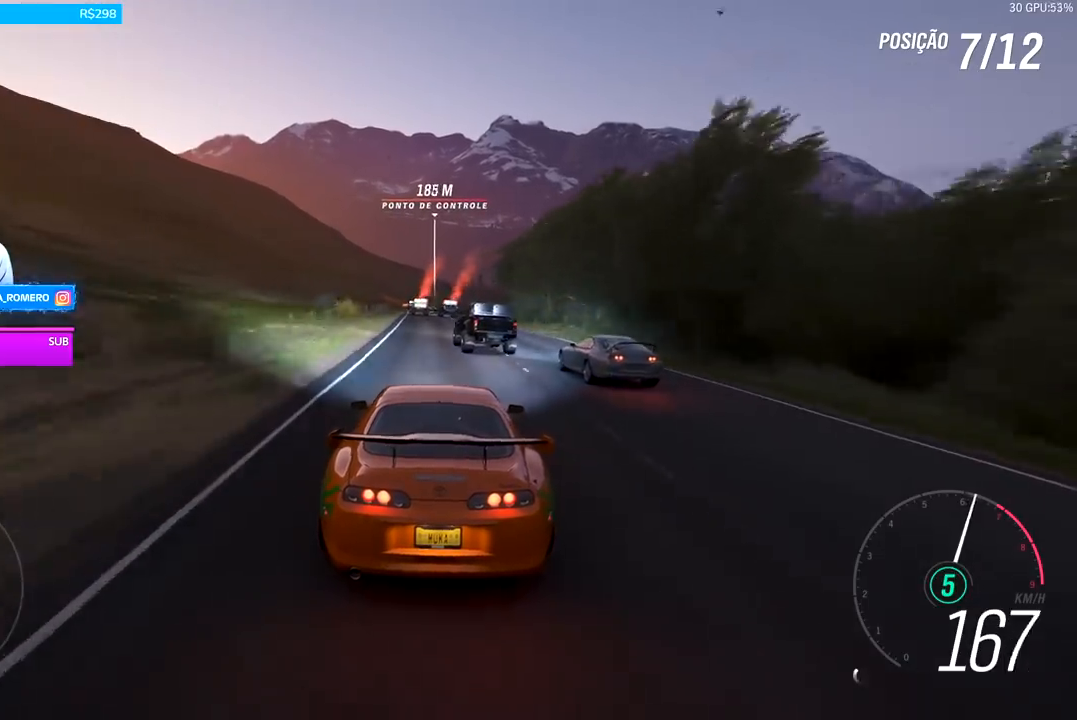
{"buttons": ["R2"], "left_stick": "center", "right_stick": "center", "events": [[167, "left_stick", "down-left"], [300, "left_stick", "center"]]}
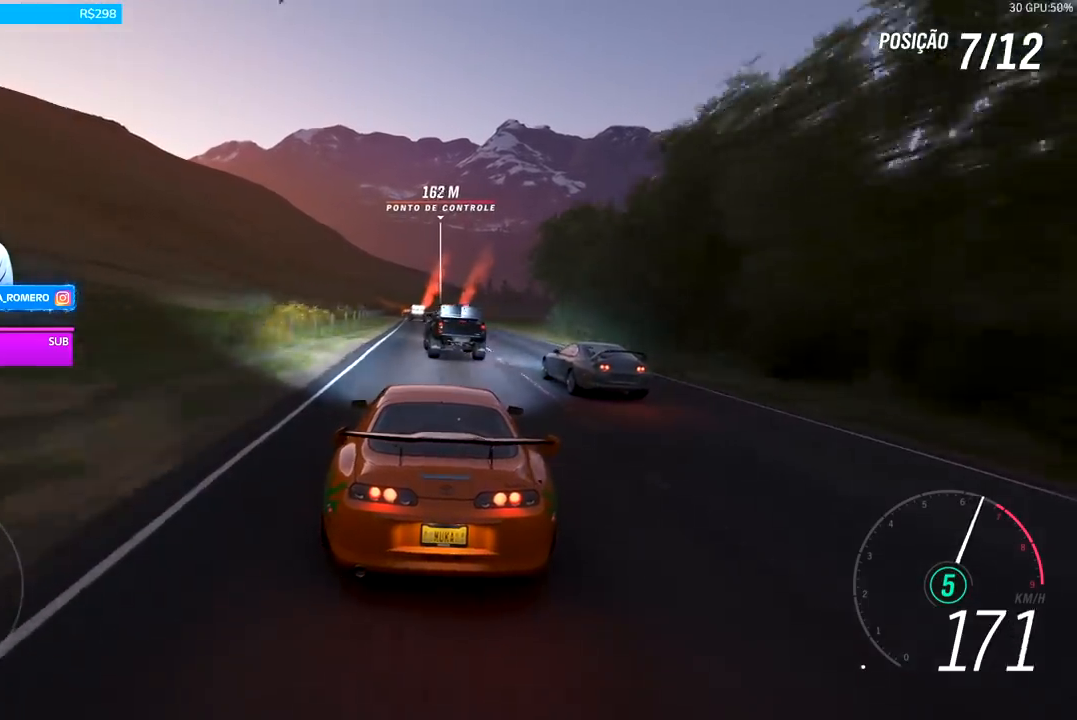
{"buttons": ["R2"], "left_stick": "center", "right_stick": "center", "events": [[100, "left_stick", "left"], [233, "left_stick", "center"]]}
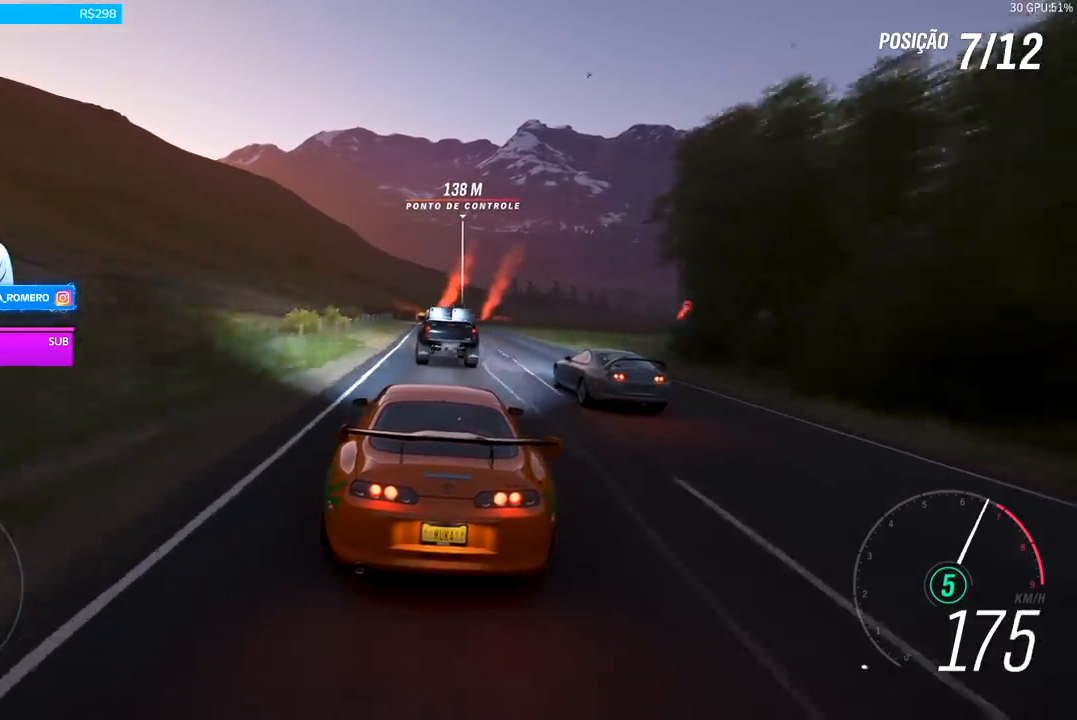
{"buttons": ["R2"], "left_stick": "right", "right_stick": "center", "events": [[433, "left_stick", "right"]]}
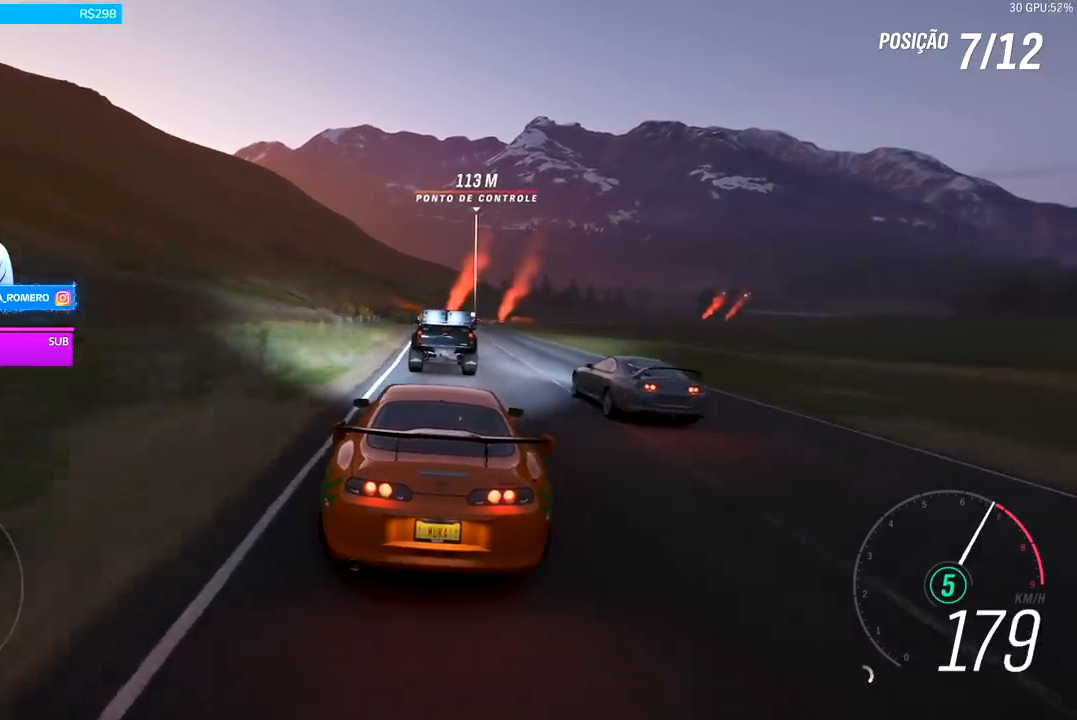
{"buttons": ["R2"], "left_stick": "center", "right_stick": "center", "events": [[100, "left_stick", "center"], [233, "left_stick", "right"], [400, "left_stick", "center"]]}
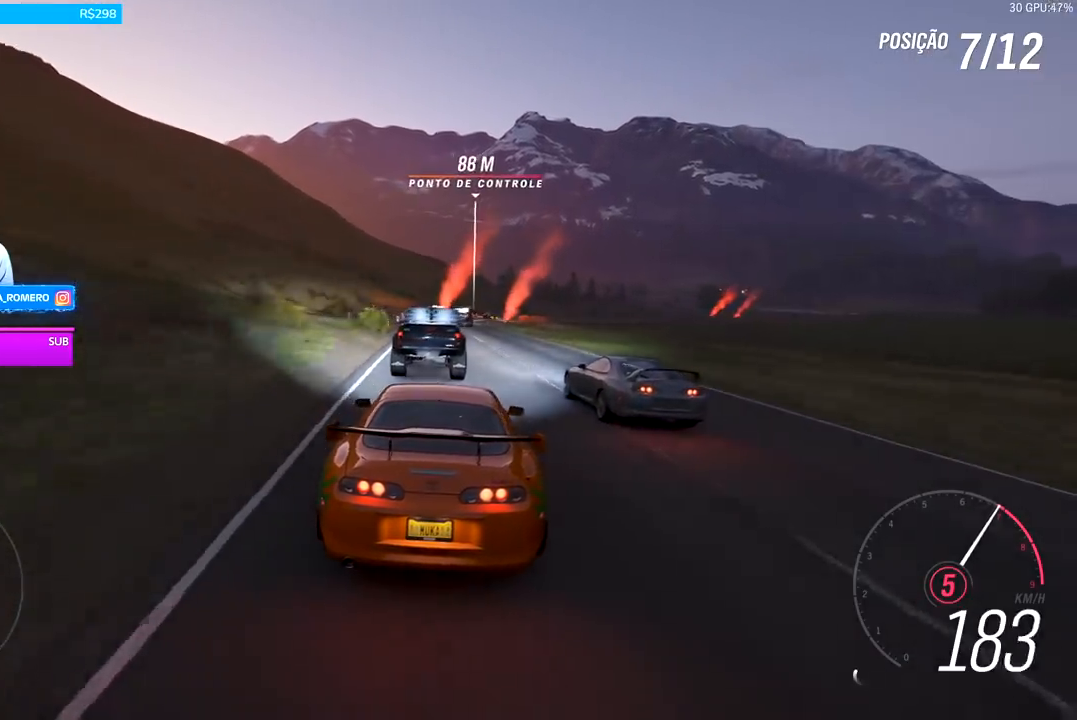
{"buttons": ["R2"], "left_stick": "center", "right_stick": "center", "events": [[267, "left_stick", "right"], [467, "left_stick", "center"]]}
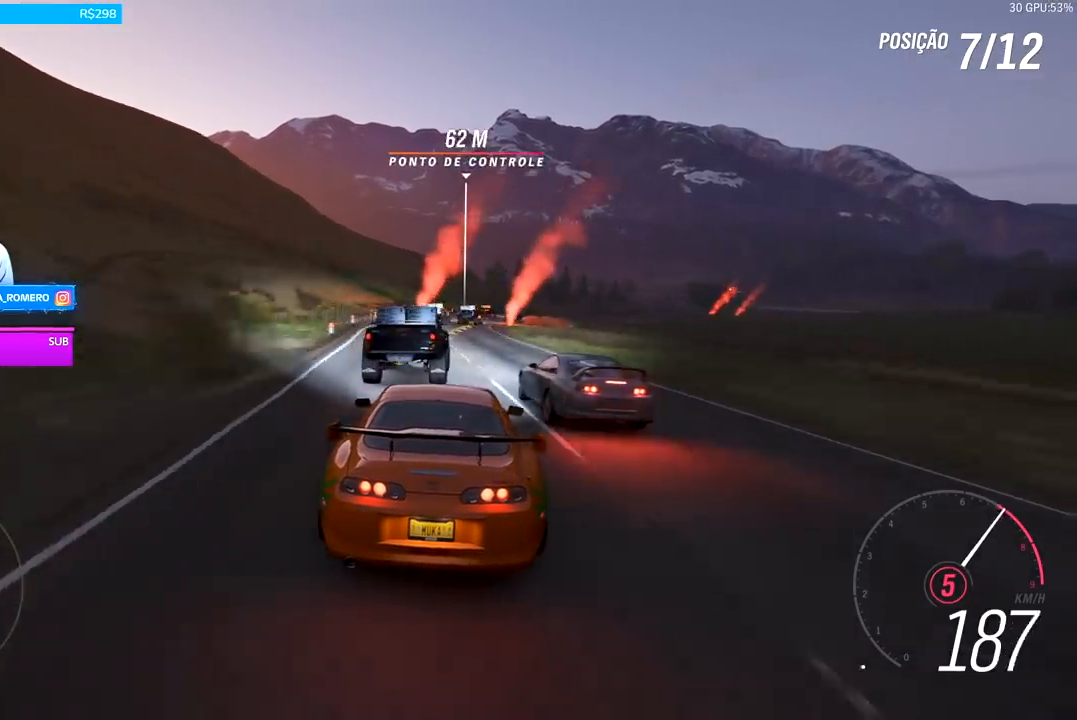
{"buttons": [], "left_stick": "center", "right_stick": "center", "events": [[167, "left_stick", "right"], [233, "L2", "down"], [267, "R2", "up"], [333, "L2", "up"], [500, "left_stick", "center"]]}
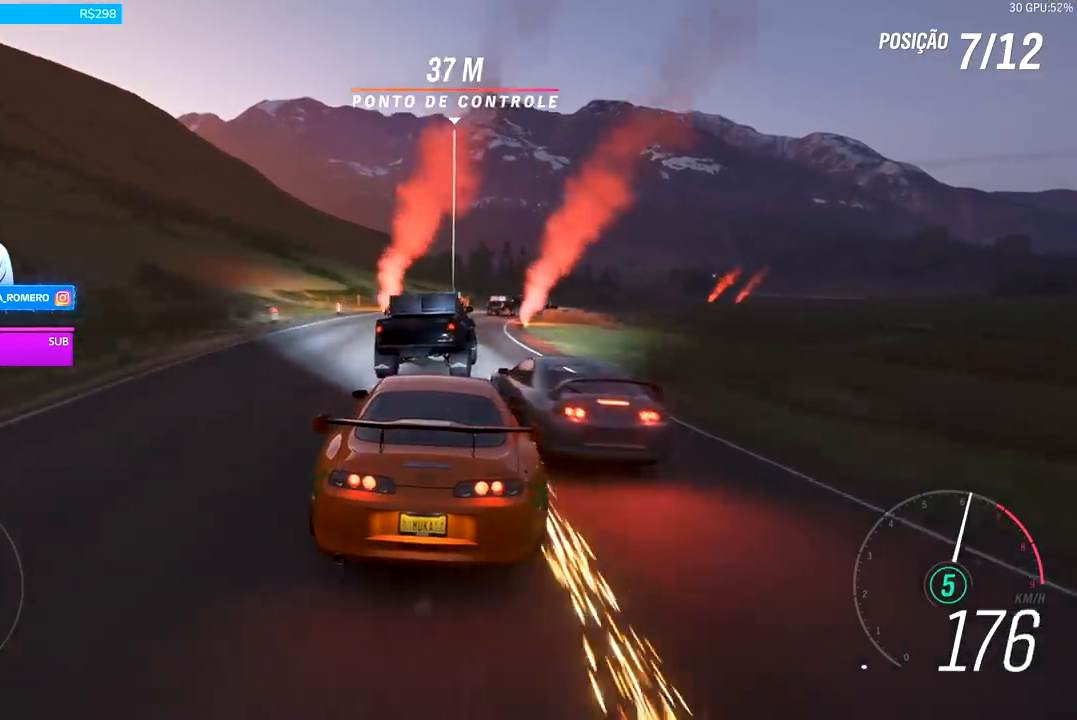
{"buttons": ["R2"], "left_stick": "right", "right_stick": "center", "events": [[133, "left_stick", "right"], [267, "R2", "down"]]}
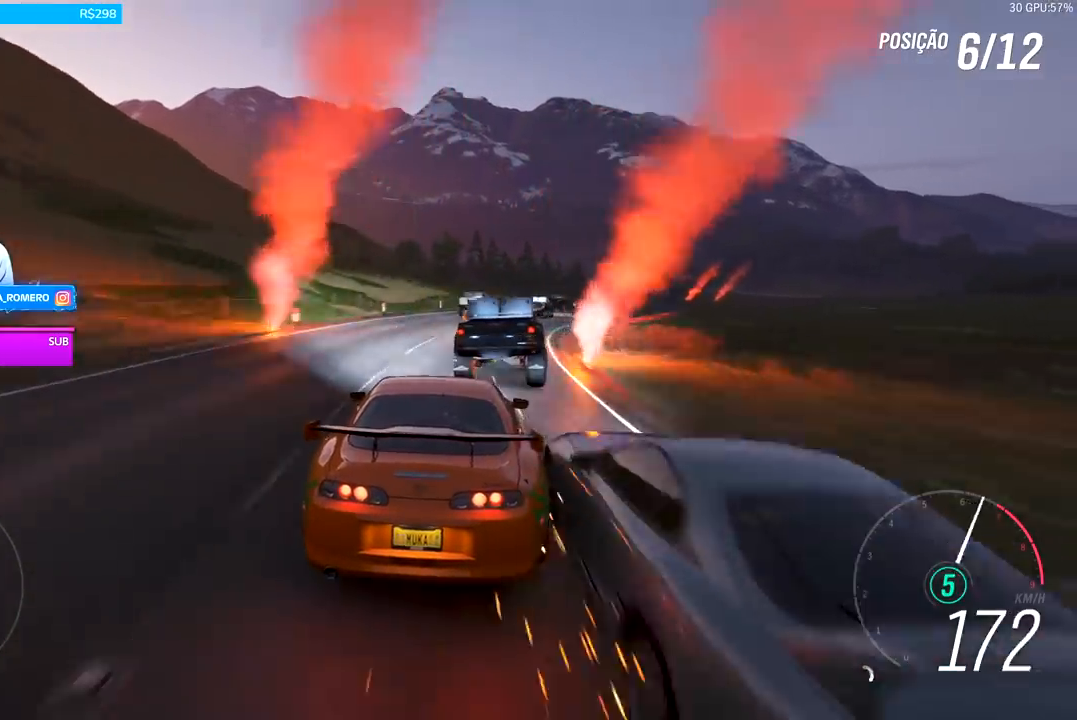
{"buttons": ["R2"], "left_stick": "center", "right_stick": "center", "events": [[500, "left_stick", "center"]]}
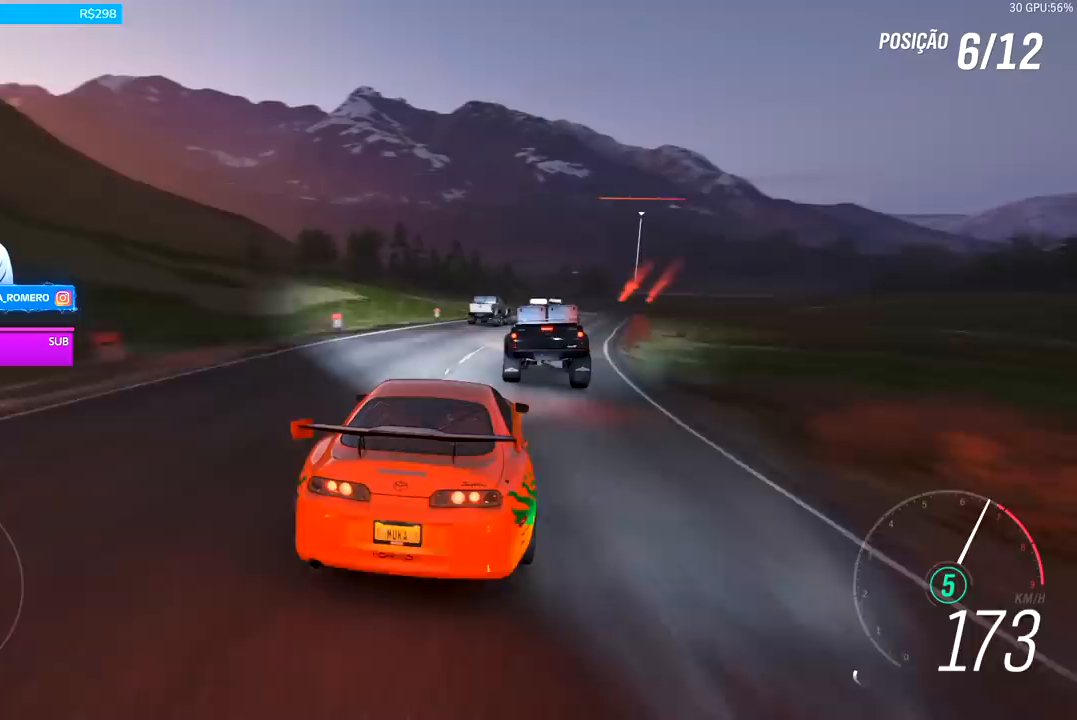
{"buttons": ["R2"], "left_stick": "center", "right_stick": "center", "events": [[167, "left_stick", "right"], [467, "left_stick", "center"]]}
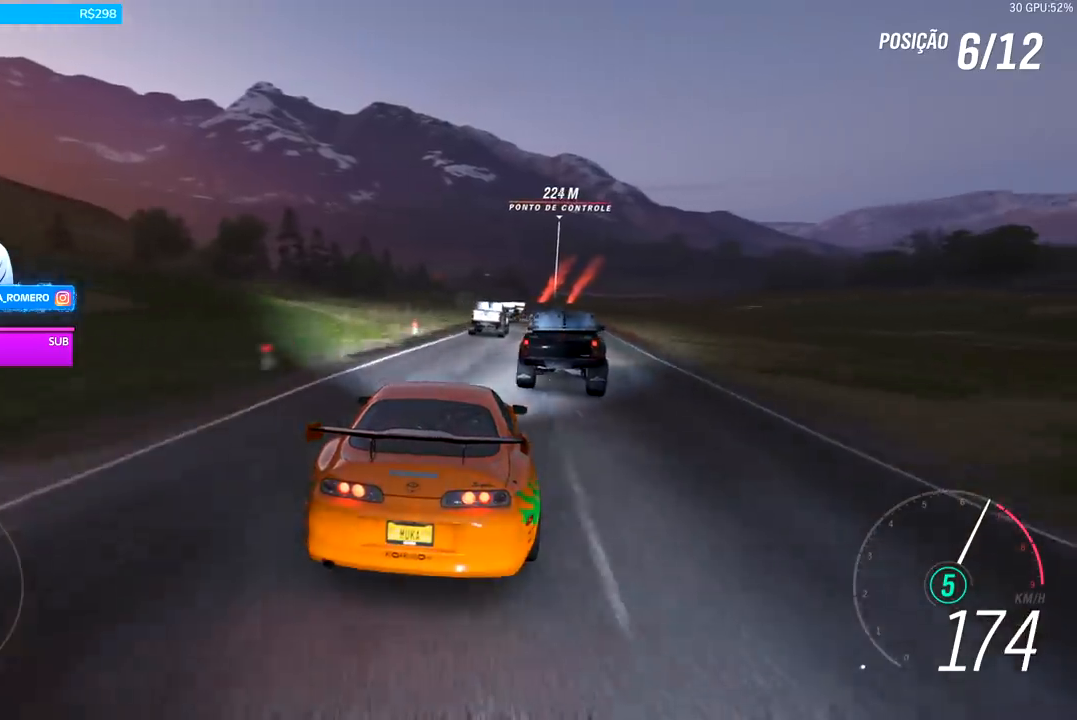
{"buttons": ["R2"], "left_stick": "center", "right_stick": "center", "events": [[133, "left_stick", "right"], [333, "left_stick", "center"]]}
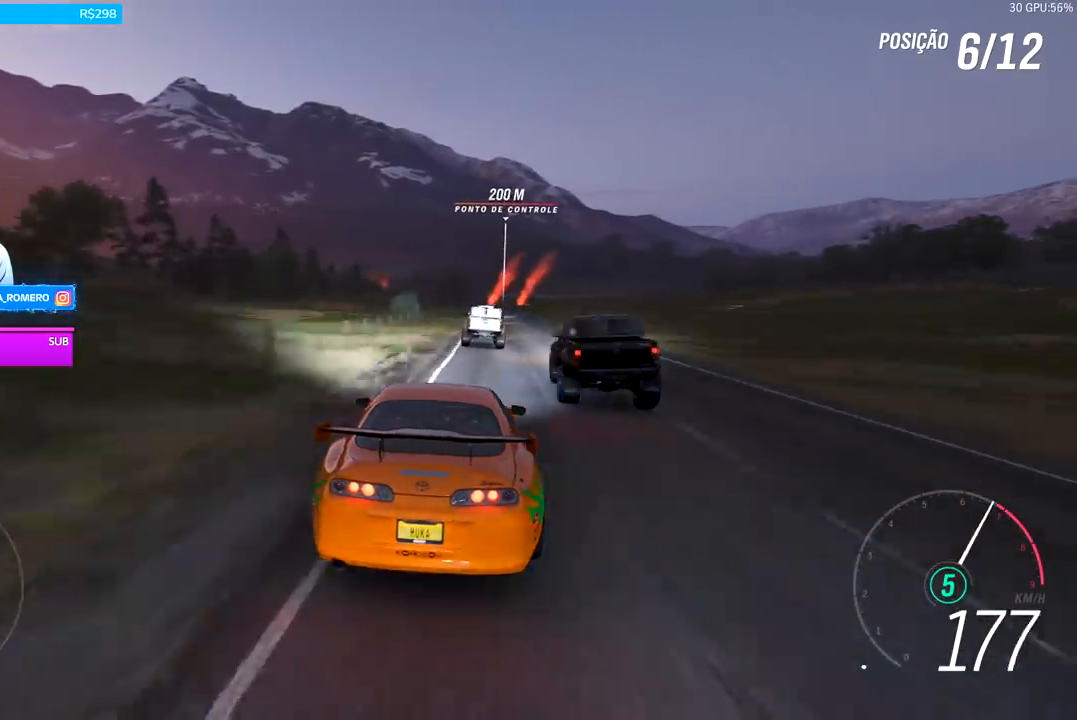
{"buttons": ["R2"], "left_stick": "center", "right_stick": "center", "events": []}
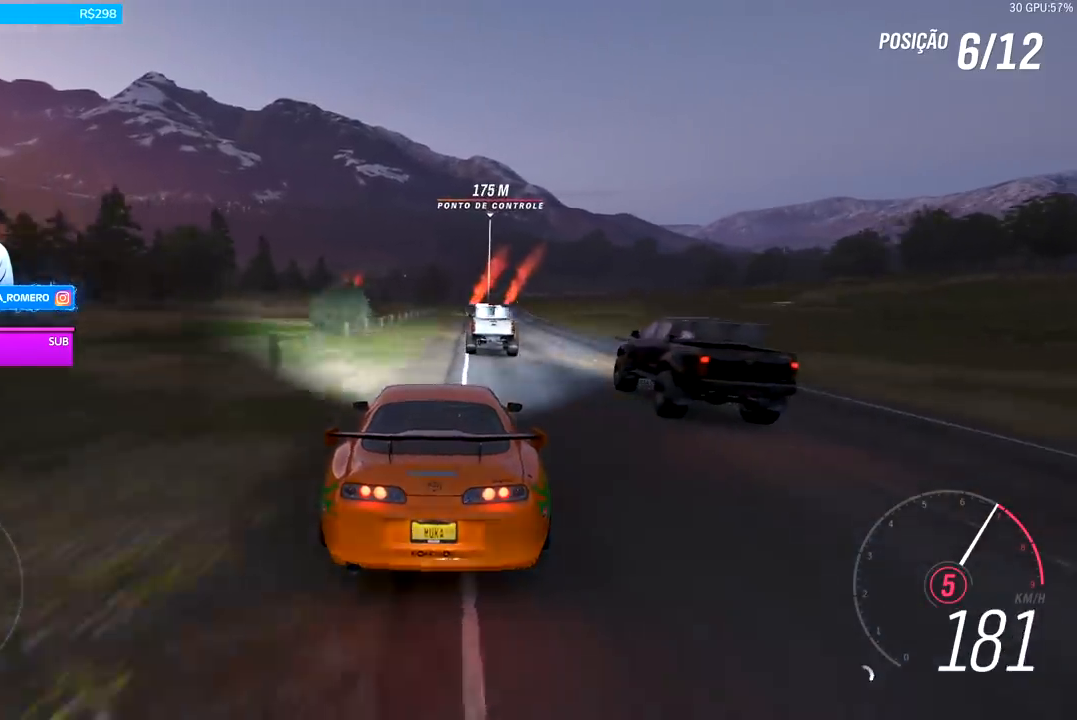
{"buttons": ["R2"], "left_stick": "right", "right_stick": "center", "events": [[100, "left_stick", "right"], [233, "left_stick", "center"], [467, "left_stick", "right"]]}
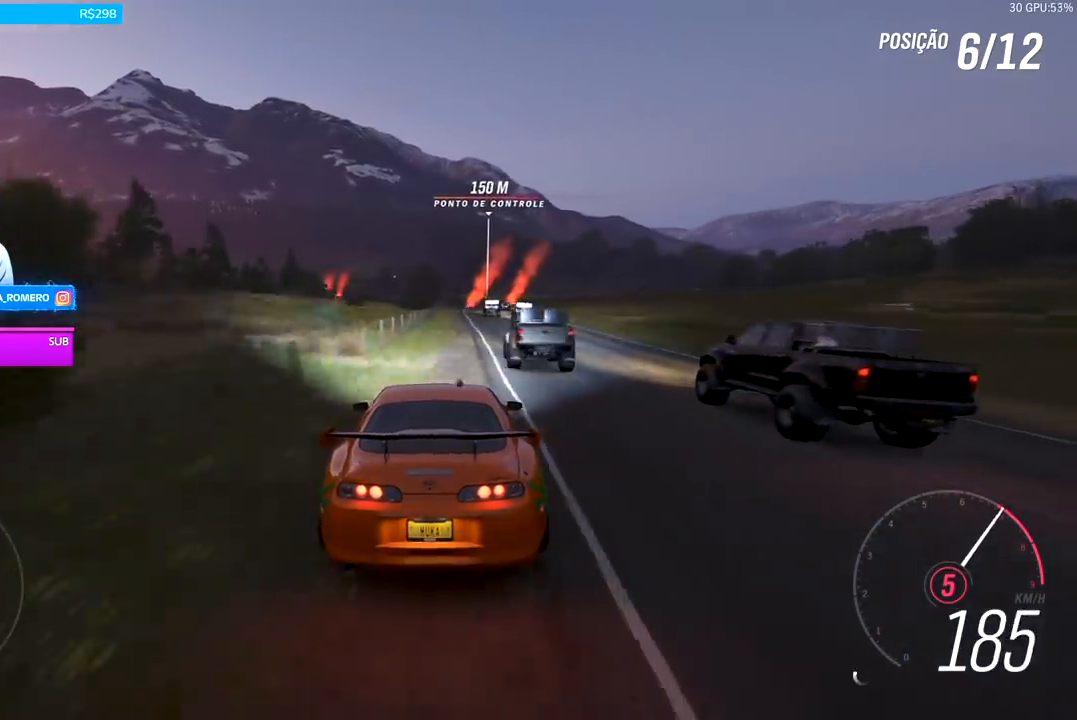
{"buttons": ["R2"], "left_stick": "center", "right_stick": "center", "events": [[100, "left_stick", "center"], [233, "left_stick", "right"], [367, "left_stick", "center"]]}
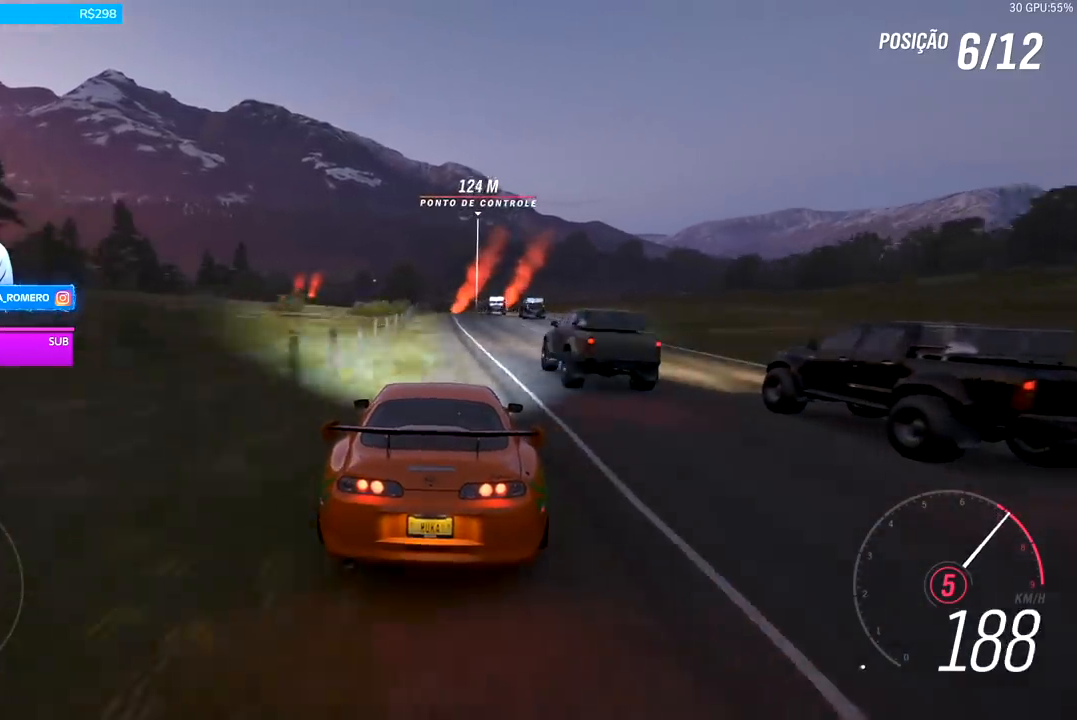
{"buttons": ["R2"], "left_stick": "right", "right_stick": "center", "events": [[67, "left_stick", "right"], [300, "left_stick", "center"], [400, "left_stick", "right"]]}
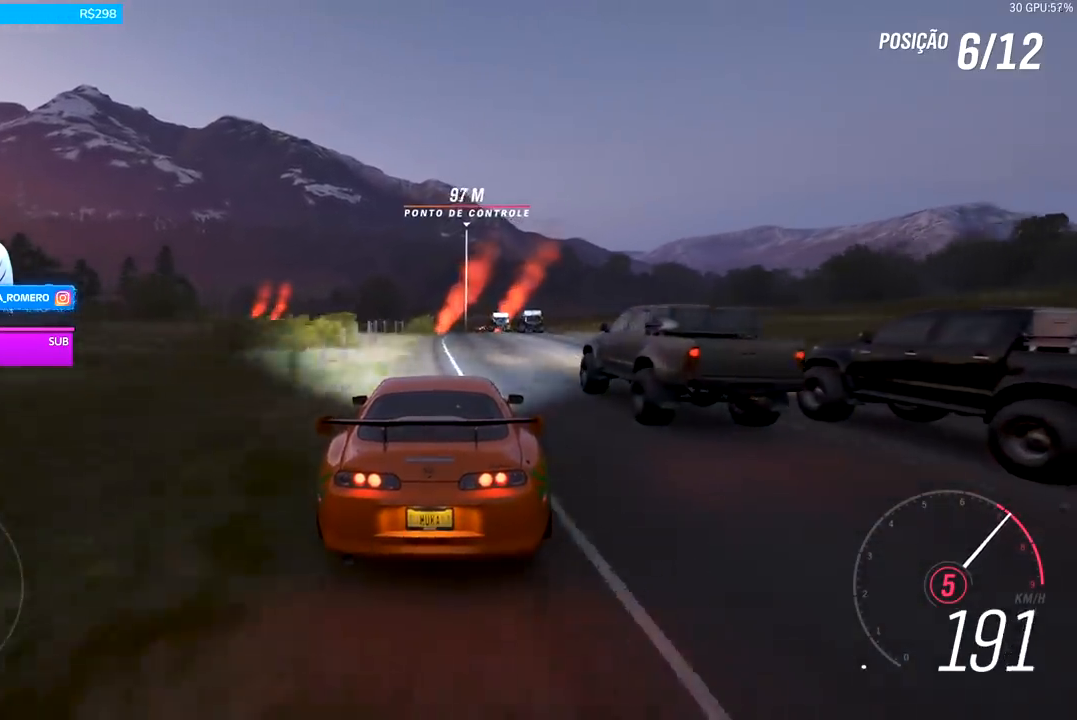
{"buttons": ["R2"], "left_stick": "center", "right_stick": "center", "events": [[67, "left_stick", "center"], [167, "left_stick", "right"], [300, "left_stick", "center"]]}
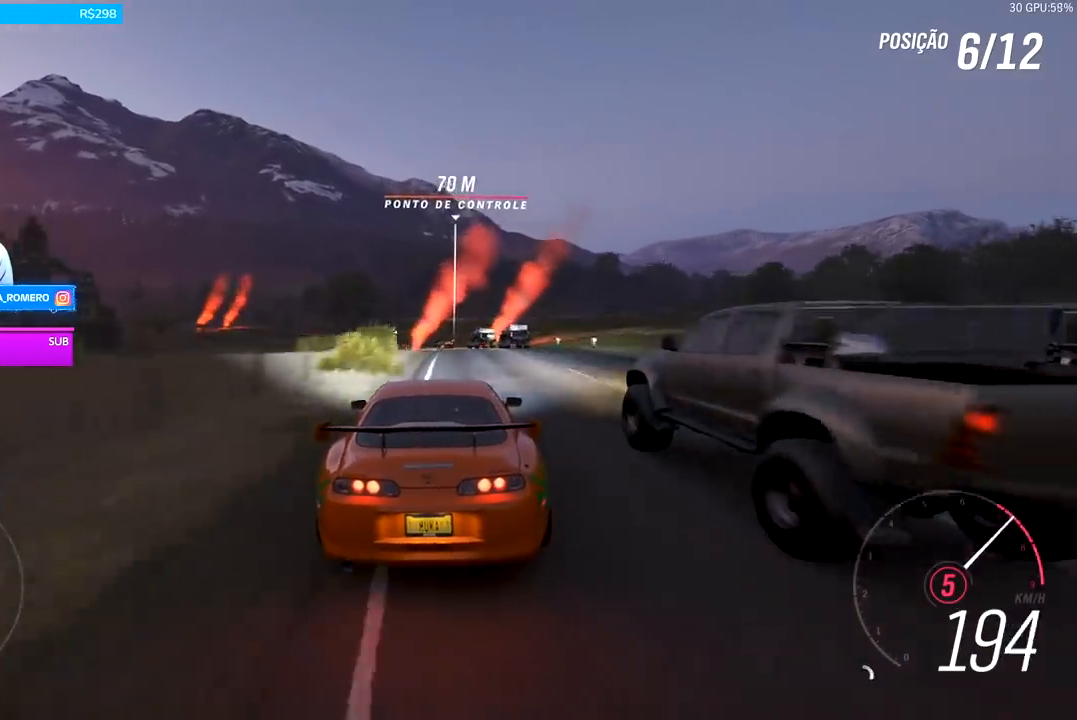
{"buttons": ["R2"], "left_stick": "left", "right_stick": "center", "events": [[67, "left_stick", "left"]]}
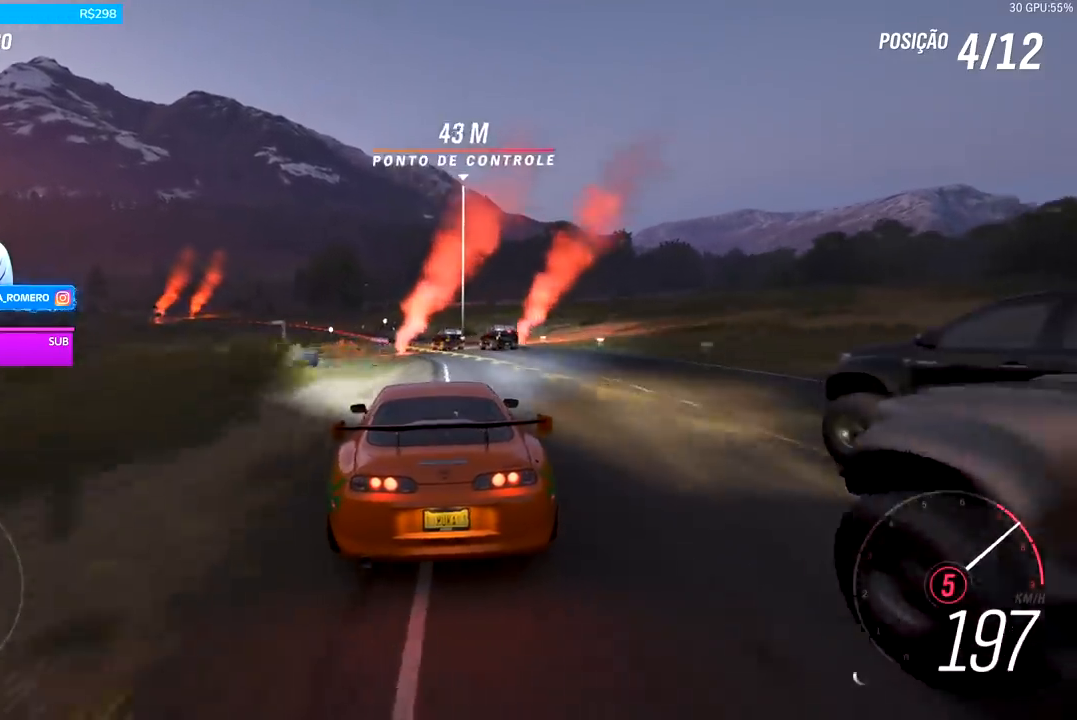
{"buttons": ["R2"], "left_stick": "down-left", "right_stick": "center", "events": [[33, "left_stick", "down-left"]]}
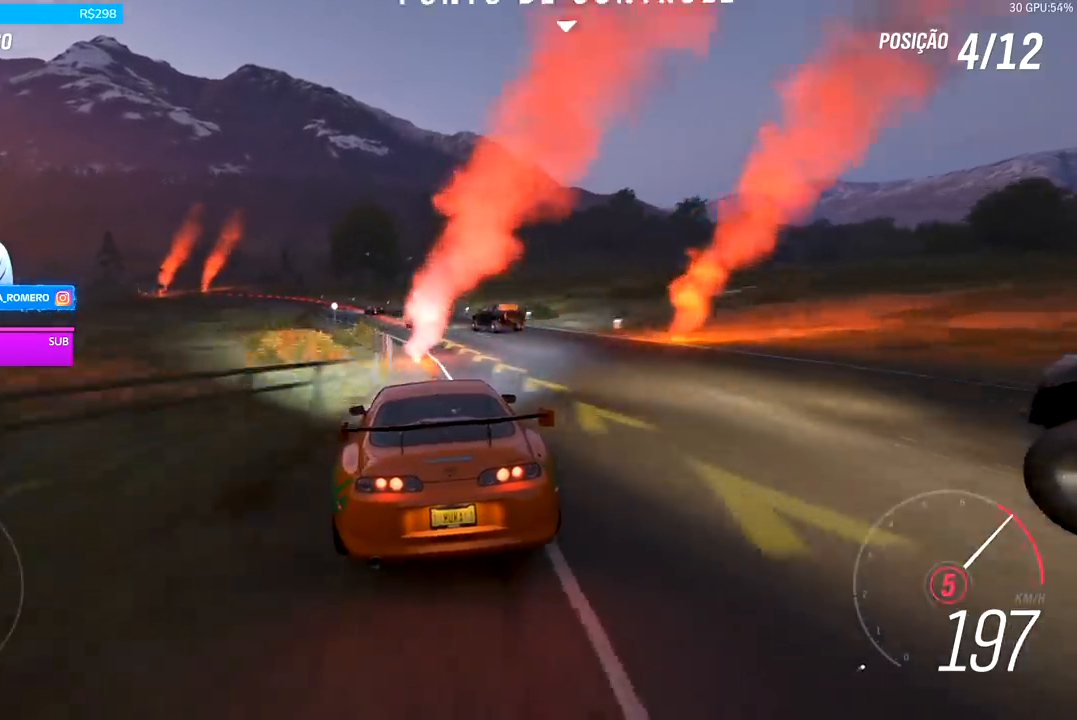
{"buttons": ["A", "X", "L2", "R2"], "left_stick": "down-left", "right_stick": "center", "events": [[333, "L2", "down"], [433, "A", "down"], [433, "X", "down"]]}
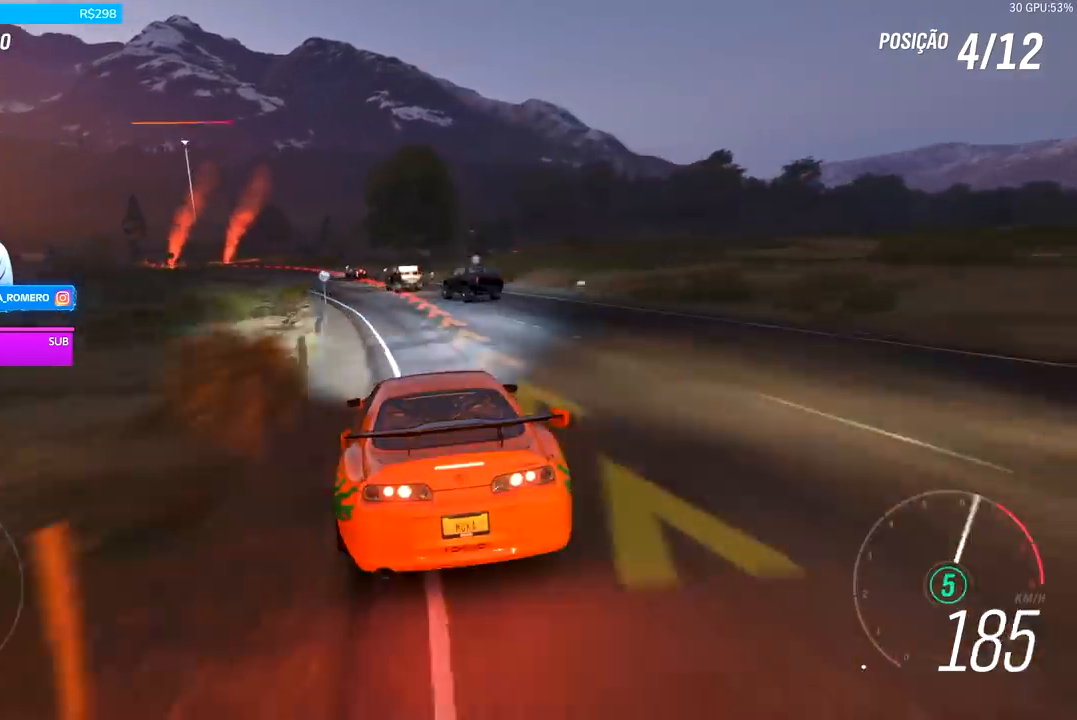
{"buttons": ["R2"], "left_stick": "down-left", "right_stick": "center", "events": [[67, "A", "up"], [67, "X", "up"], [300, "L2", "up"]]}